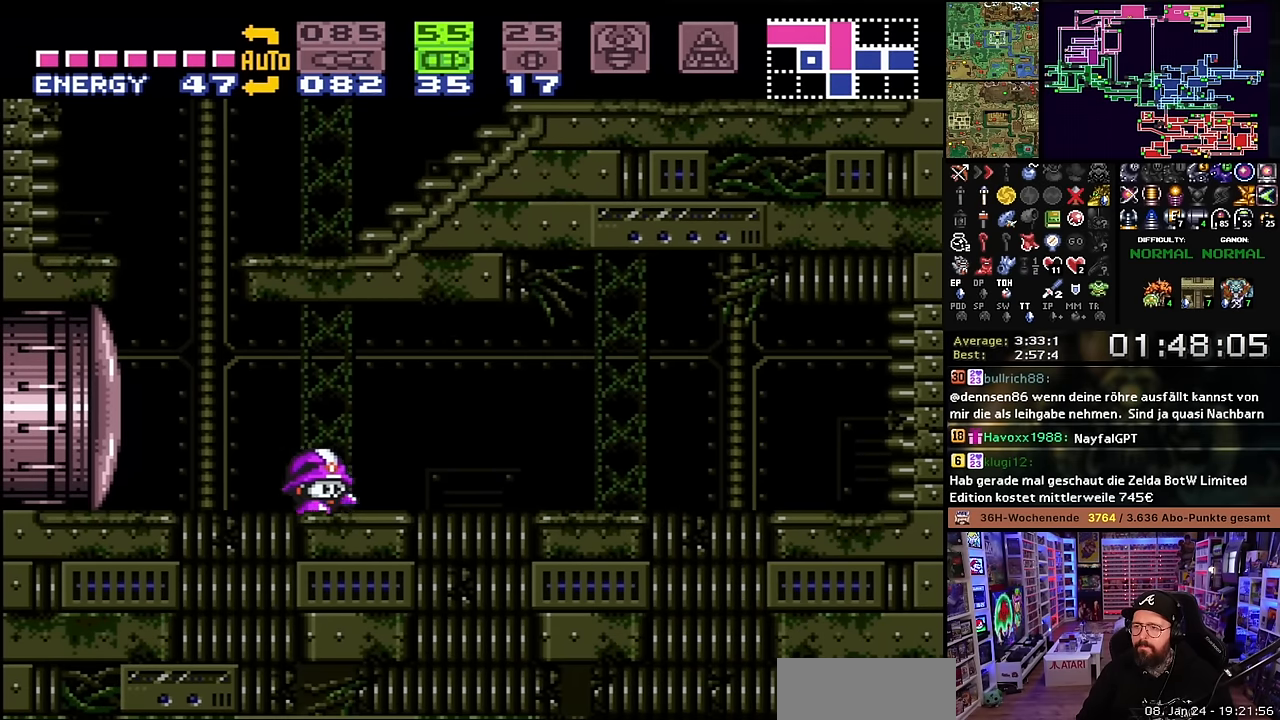
Gameplay with a controller (Nintendo layout); each line is a JSON object with the inputs held at the frame after it. "events" lists button and stick changes between this image and that frame as [ms after this image, input, new state], when the widget could be followed in between. Not read: L3 R3.
{"buttons": [], "events": [[66, "Y", "down"], [166, "Y", "up"], [216, "DPAD_RIGHT", "up"], [333, "A", "down"], [416, "A", "up"]]}
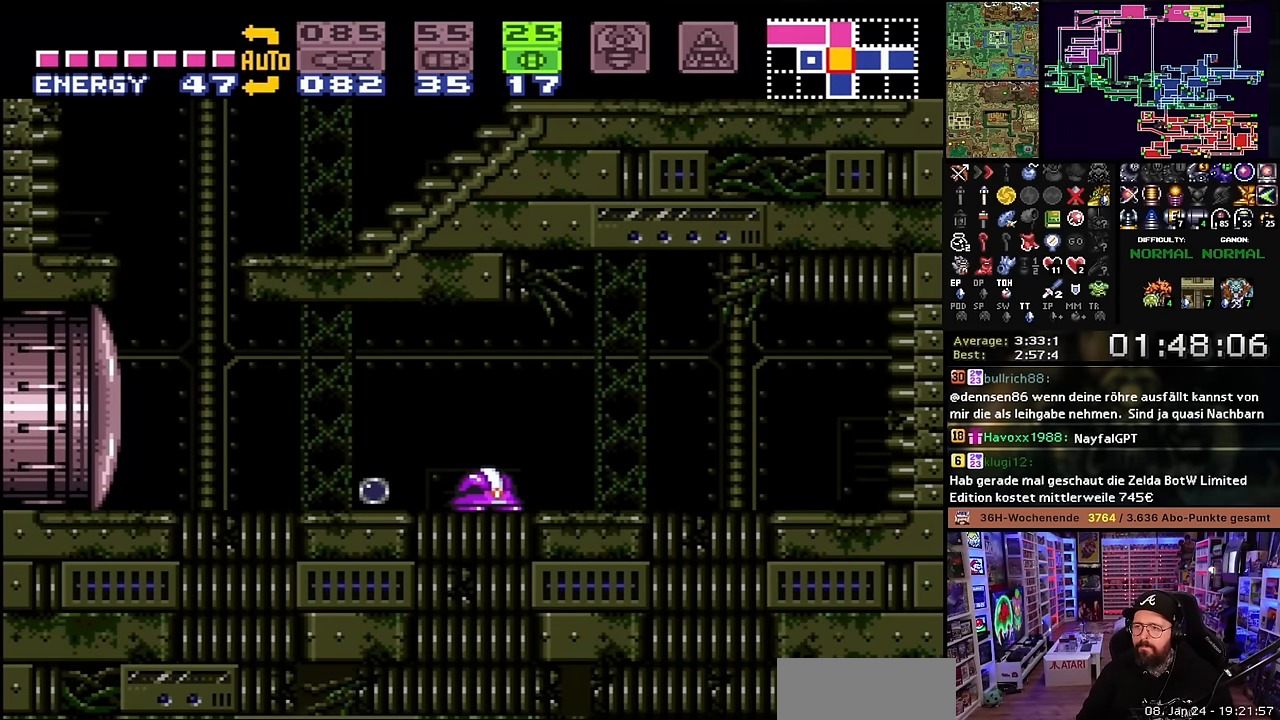
{"buttons": ["DPAD_LEFT", "SELECT"], "events": [[16, "Y", "down"], [66, "Y", "up"], [116, "DPAD_LEFT", "down"], [433, "SELECT", "down"]]}
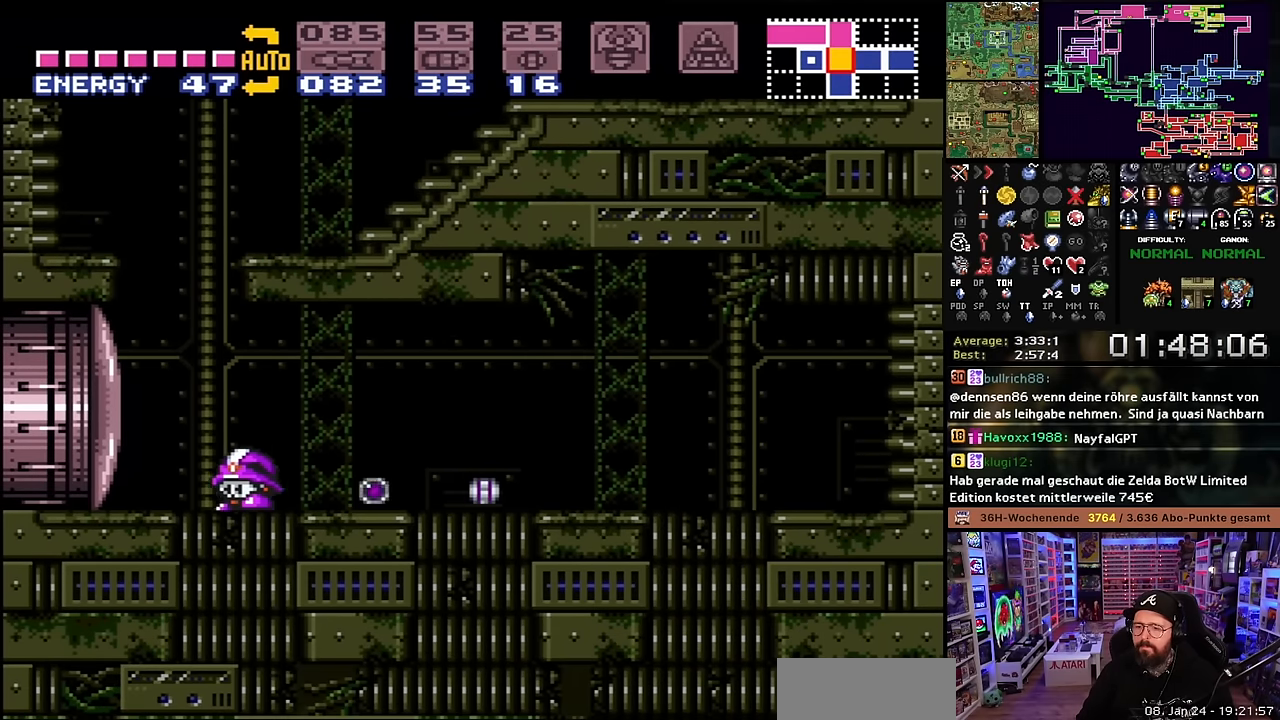
{"buttons": ["DPAD_DOWN"], "events": [[33, "DPAD_LEFT", "up"], [33, "SELECT", "up"], [116, "DPAD_UP", "down"], [200, "DPAD_UP", "up"], [333, "DPAD_RIGHT", "down"], [383, "DPAD_RIGHT", "up"], [383, "X", "down"], [450, "DPAD_DOWN", "down"], [500, "X", "up"]]}
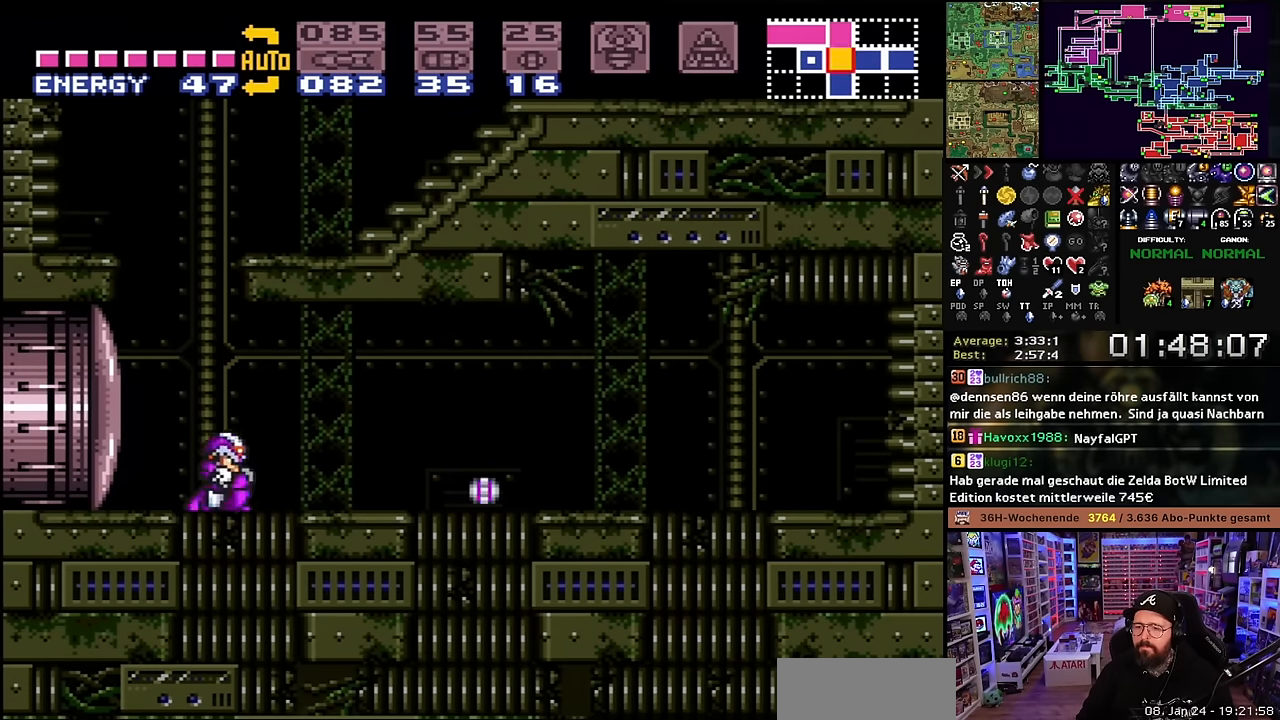
{"buttons": ["X"], "events": [[16, "X", "down"], [50, "DPAD_DOWN", "up"], [100, "DPAD_DOWN", "down"], [200, "DPAD_DOWN", "up"], [350, "DPAD_RIGHT", "down"], [450, "DPAD_RIGHT", "up"]]}
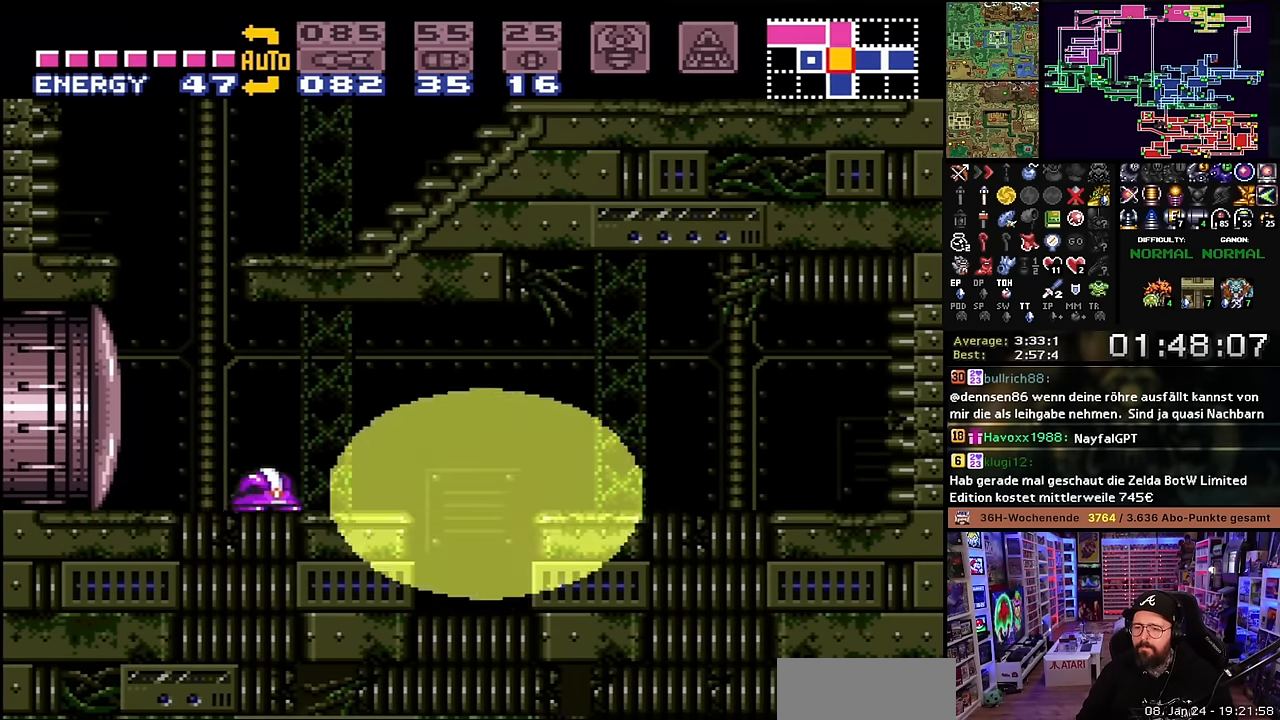
{"buttons": ["X", "DPAD_RIGHT"], "events": [[233, "DPAD_RIGHT", "down"], [350, "DPAD_RIGHT", "up"], [450, "DPAD_RIGHT", "down"]]}
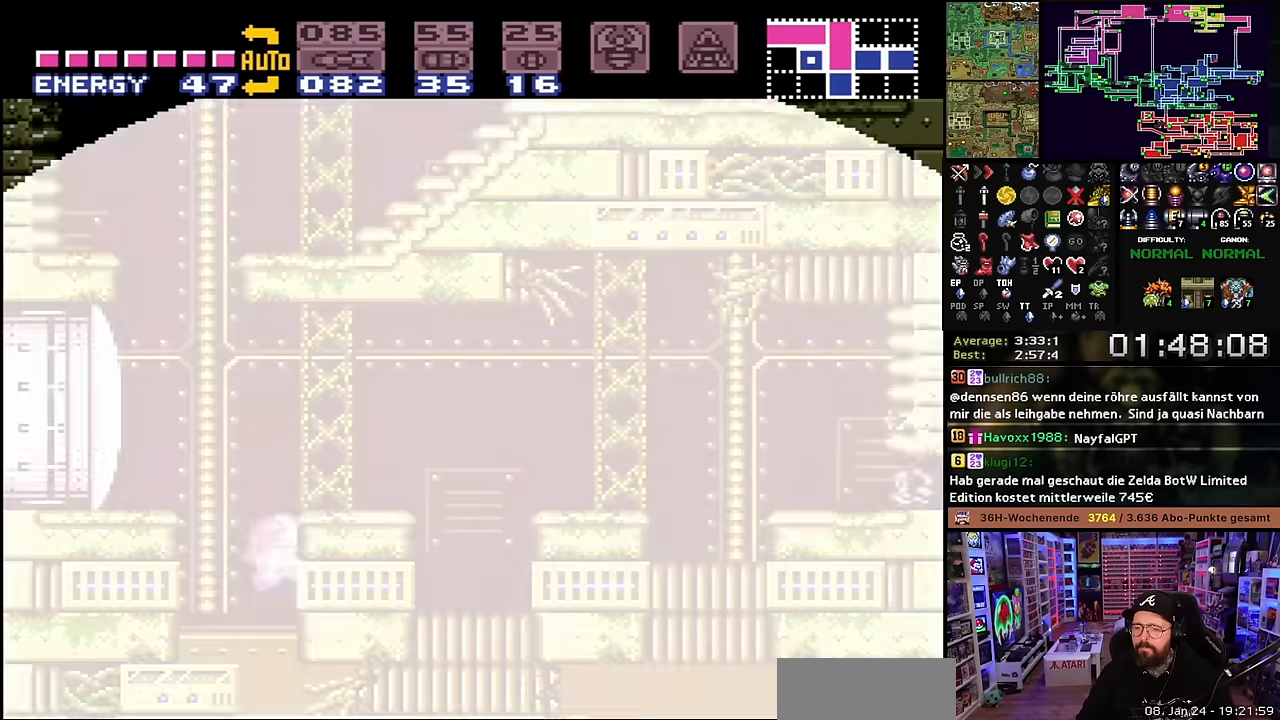
{"buttons": ["X", "DPAD_RIGHT"], "events": []}
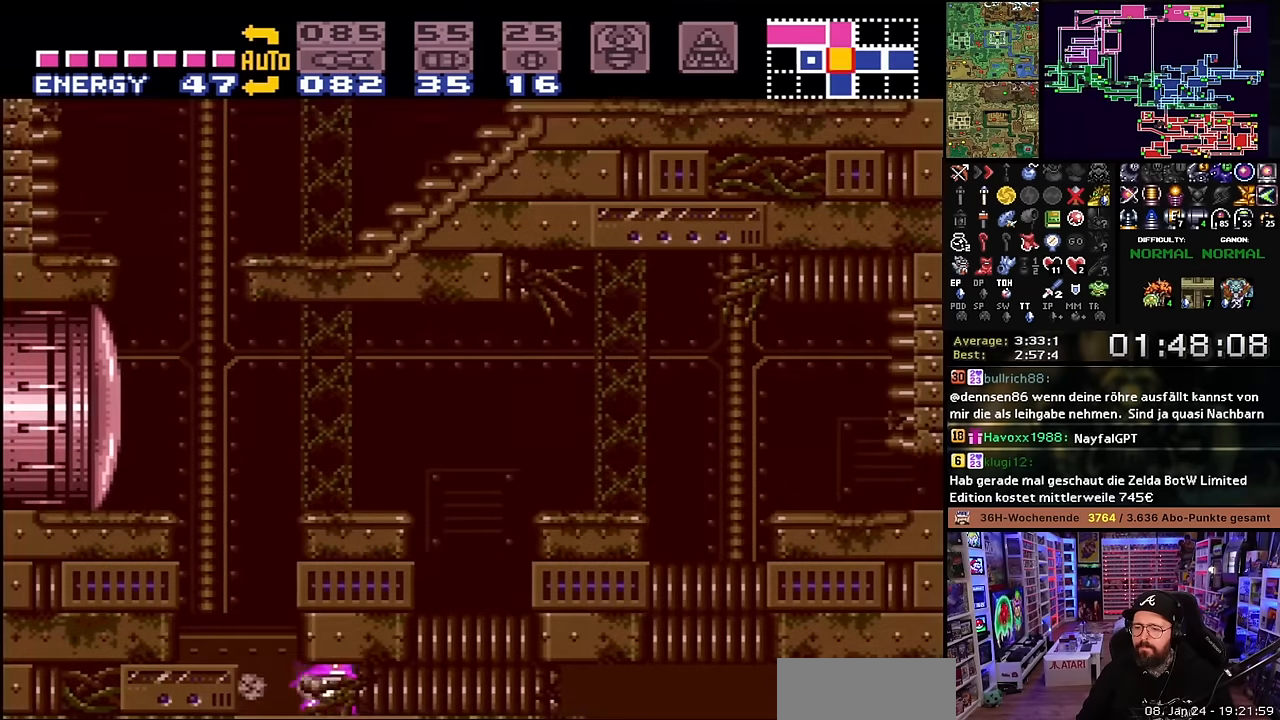
{"buttons": ["X", "DPAD_RIGHT"], "events": [[383, "DPAD_LEFT", "down"], [383, "DPAD_RIGHT", "up"], [383, "DPAD_UP", "down"], [383, "X", "up"], [400, "DPAD_LEFT", "up"], [400, "DPAD_RIGHT", "down"], [400, "DPAD_UP", "up"], [400, "X", "down"]]}
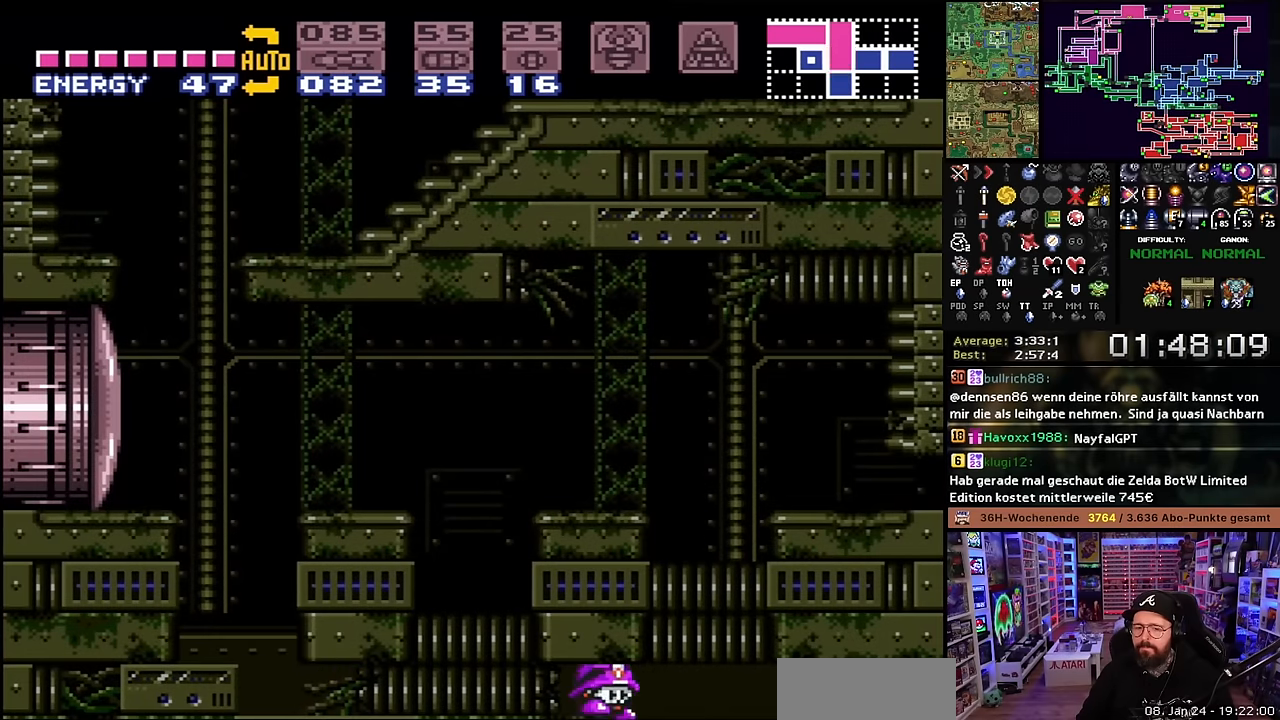
{"buttons": ["X", "DPAD_LEFT"], "events": [[300, "DPAD_LEFT", "down"], [300, "DPAD_RIGHT", "up"], [300, "DPAD_UP", "down"], [300, "X", "up"], [316, "DPAD_LEFT", "up"], [316, "DPAD_RIGHT", "down"], [316, "DPAD_UP", "up"], [316, "X", "down"], [333, "DPAD_RIGHT", "up"], [350, "DPAD_LEFT", "down"]]}
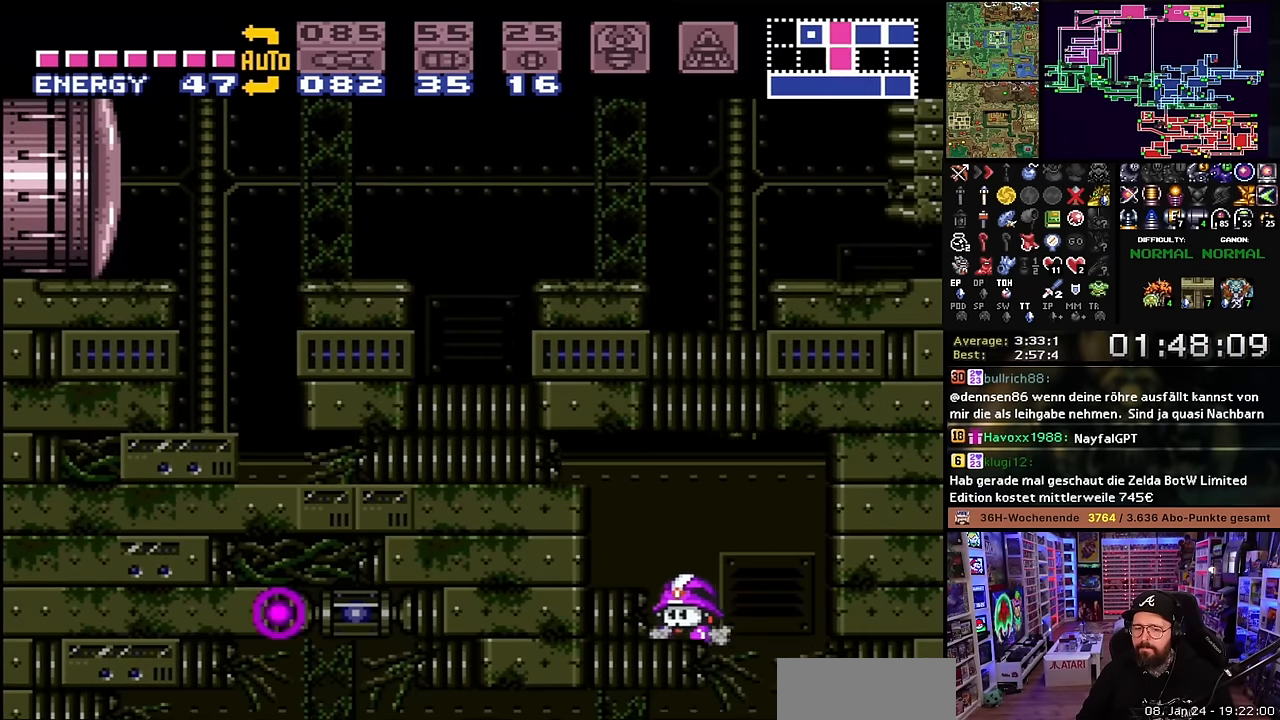
{"buttons": ["X", "DPAD_LEFT"], "events": [[216, "X", "up"], [233, "X", "down"]]}
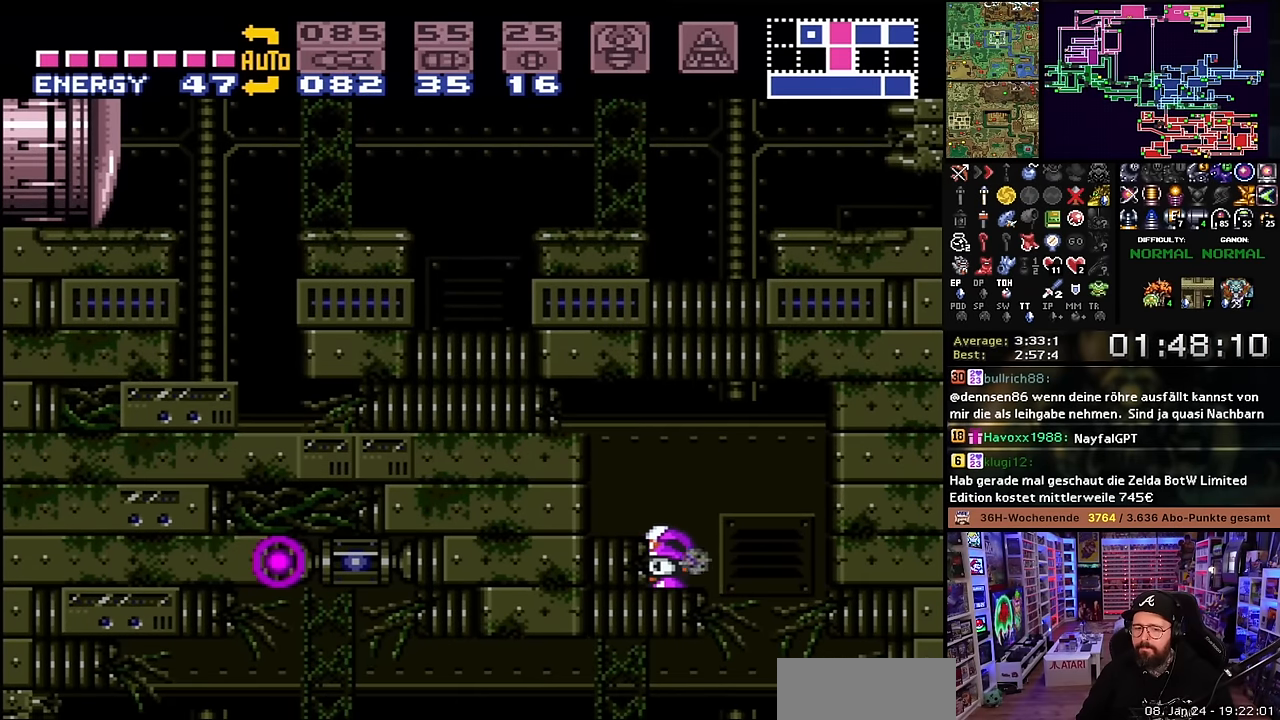
{"buttons": ["X", "DPAD_RIGHT"], "events": [[166, "DPAD_LEFT", "up"], [166, "DPAD_RIGHT", "down"]]}
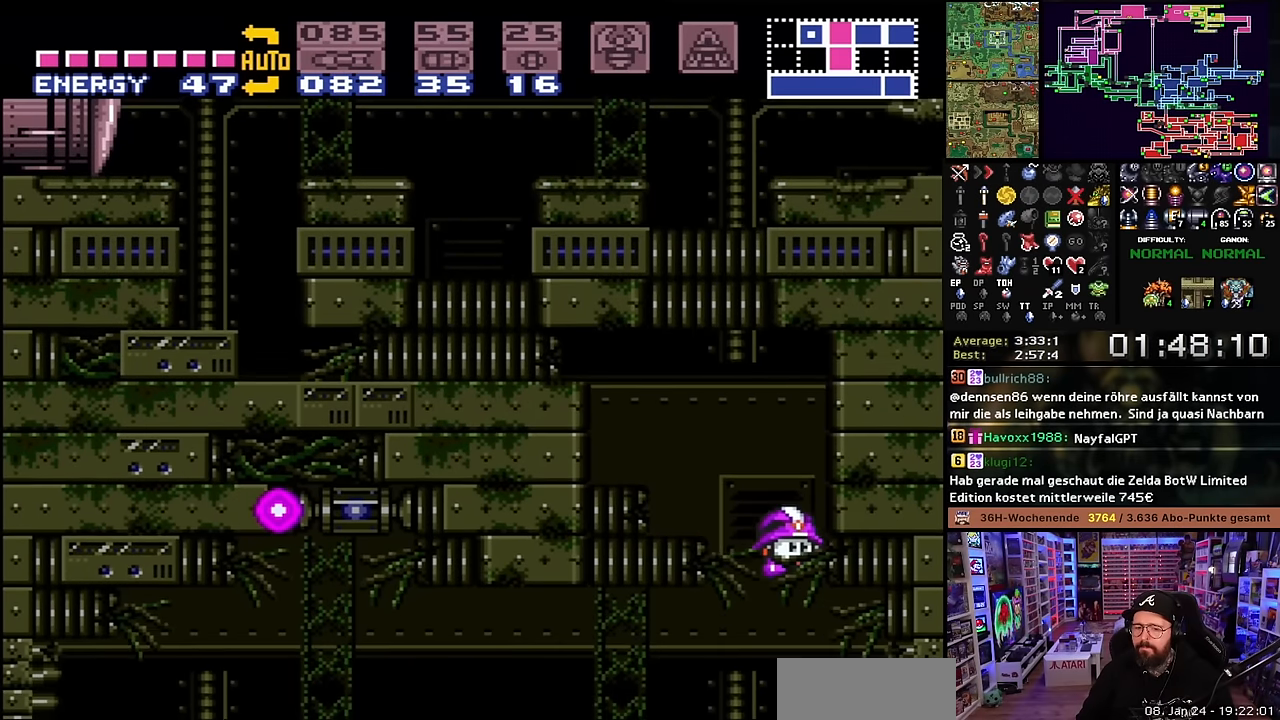
{"buttons": ["X", "DPAD_LEFT"], "events": [[66, "DPAD_LEFT", "down"], [66, "DPAD_RIGHT", "up"]]}
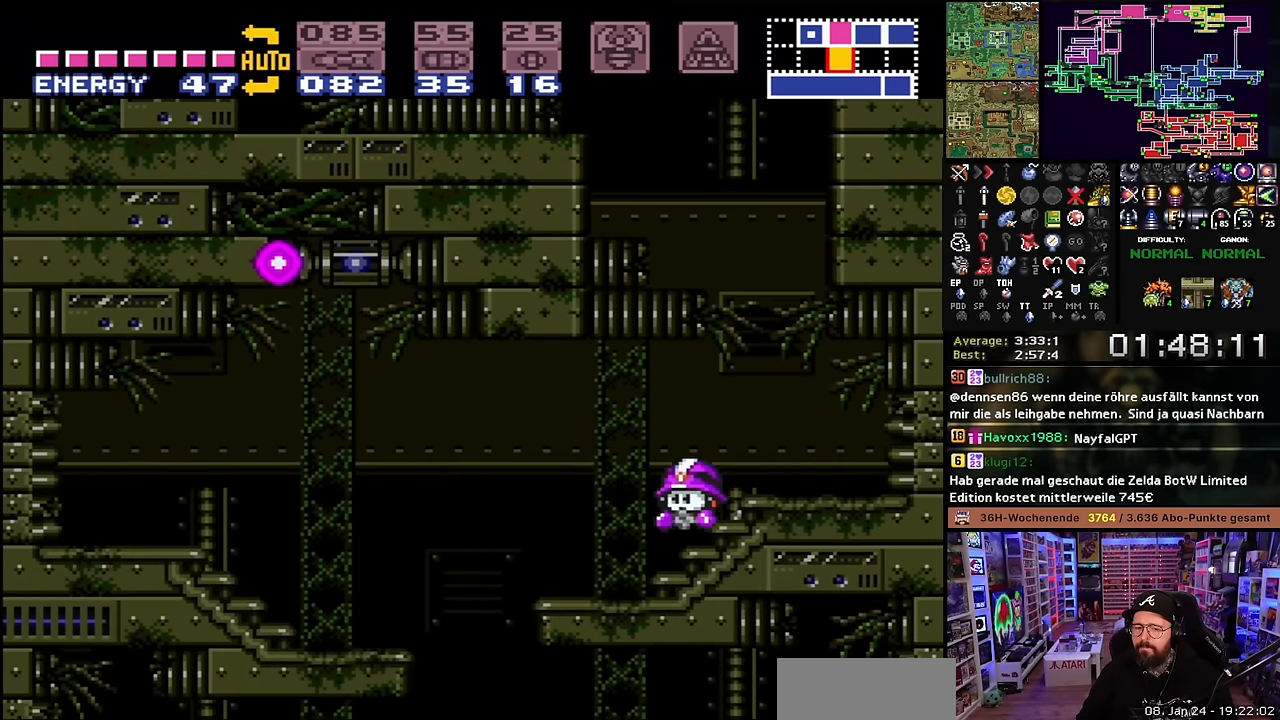
{"buttons": ["X", "DPAD_LEFT"], "events": []}
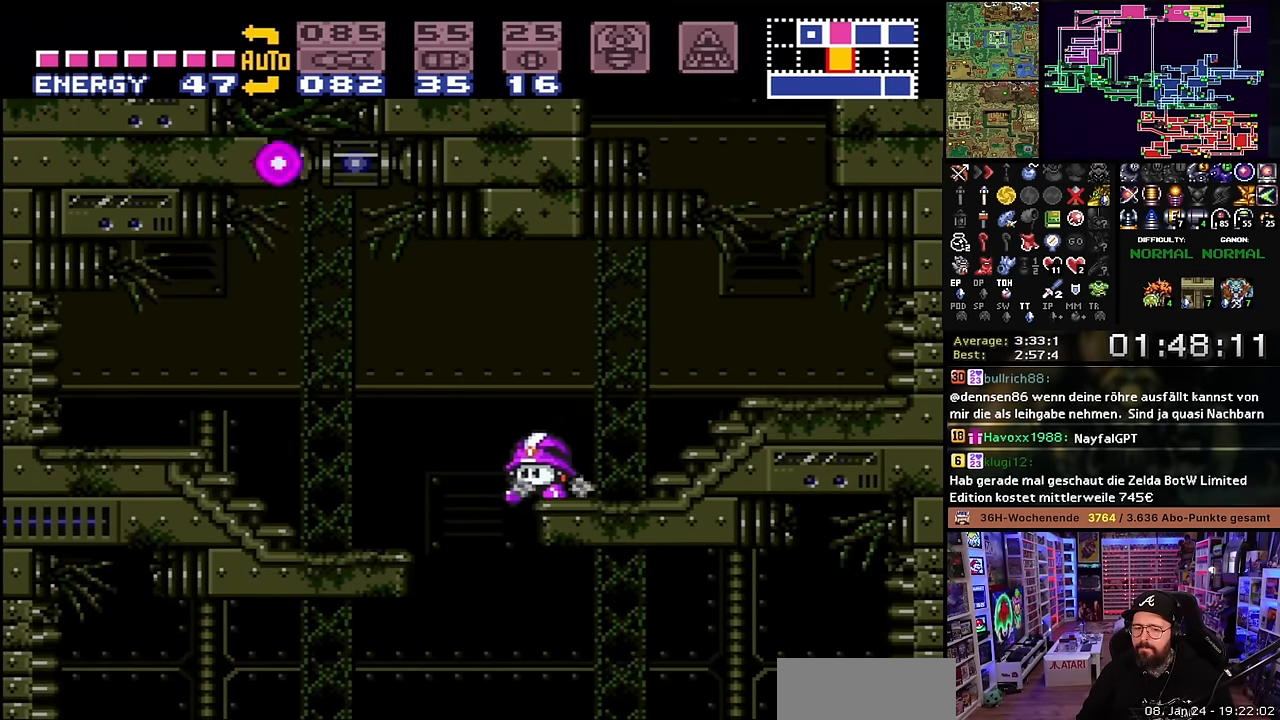
{"buttons": ["DPAD_LEFT"], "events": [[100, "START", "down"], [100, "X", "up"], [116, "START", "up"], [116, "X", "down"], [383, "DPAD_LEFT", "up"], [466, "DPAD_RIGHT", "down"], [500, "DPAD_LEFT", "down"], [500, "DPAD_RIGHT", "up"], [500, "X", "up"]]}
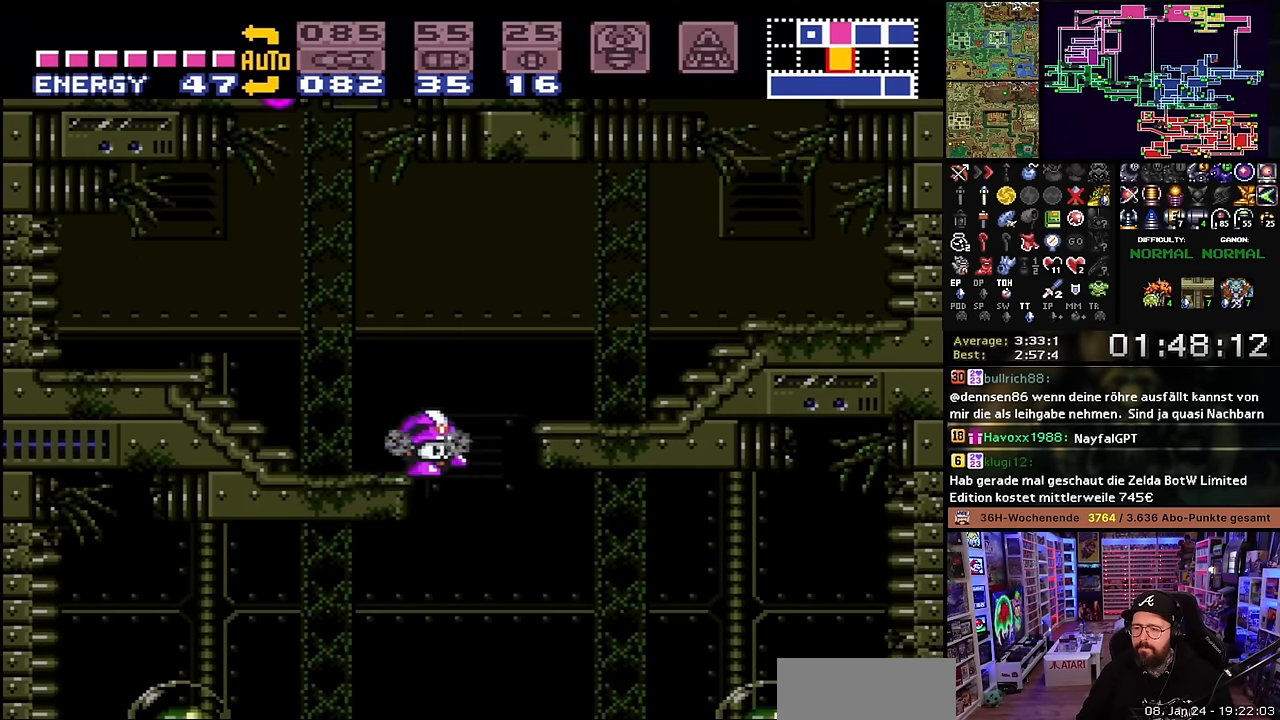
{"buttons": ["X"], "events": [[33, "DPAD_LEFT", "up"], [33, "DPAD_RIGHT", "down"], [33, "X", "down"], [216, "DPAD_RIGHT", "up"]]}
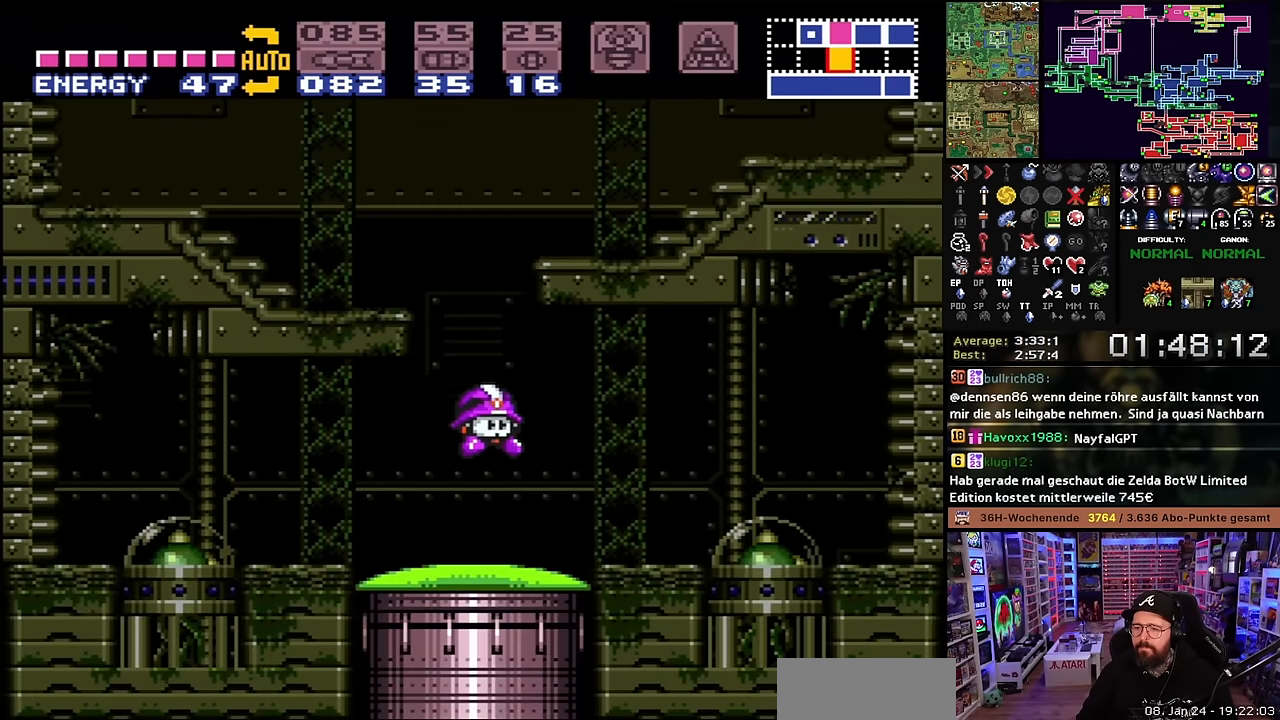
{"buttons": [], "events": [[33, "DPAD_UP", "down"], [66, "X", "up"], [150, "DPAD_UP", "up"], [250, "A", "down"], [300, "A", "up"], [383, "A", "down"], [466, "A", "up"]]}
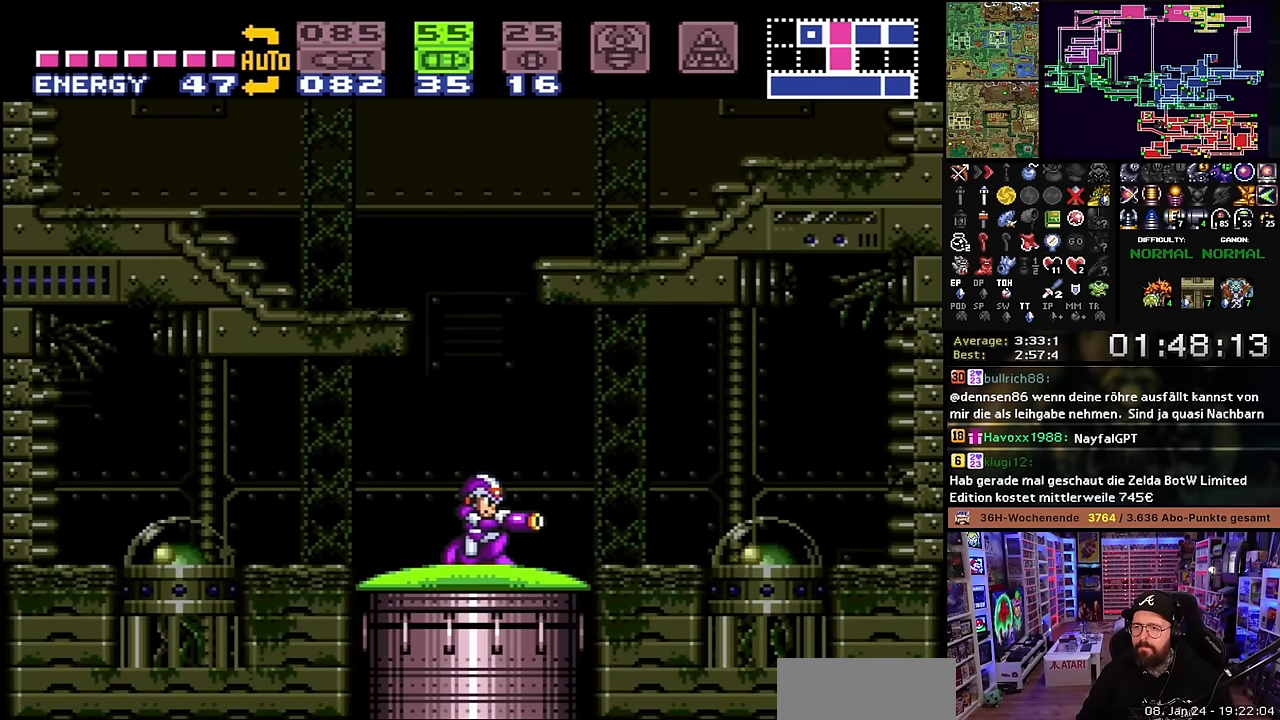
{"buttons": ["DPAD_UP"], "events": [[33, "B", "down"], [133, "B", "up"], [133, "DPAD_DOWN", "down"], [216, "Y", "down"], [300, "Y", "up"], [366, "DPAD_DOWN", "up"], [466, "DPAD_UP", "down"]]}
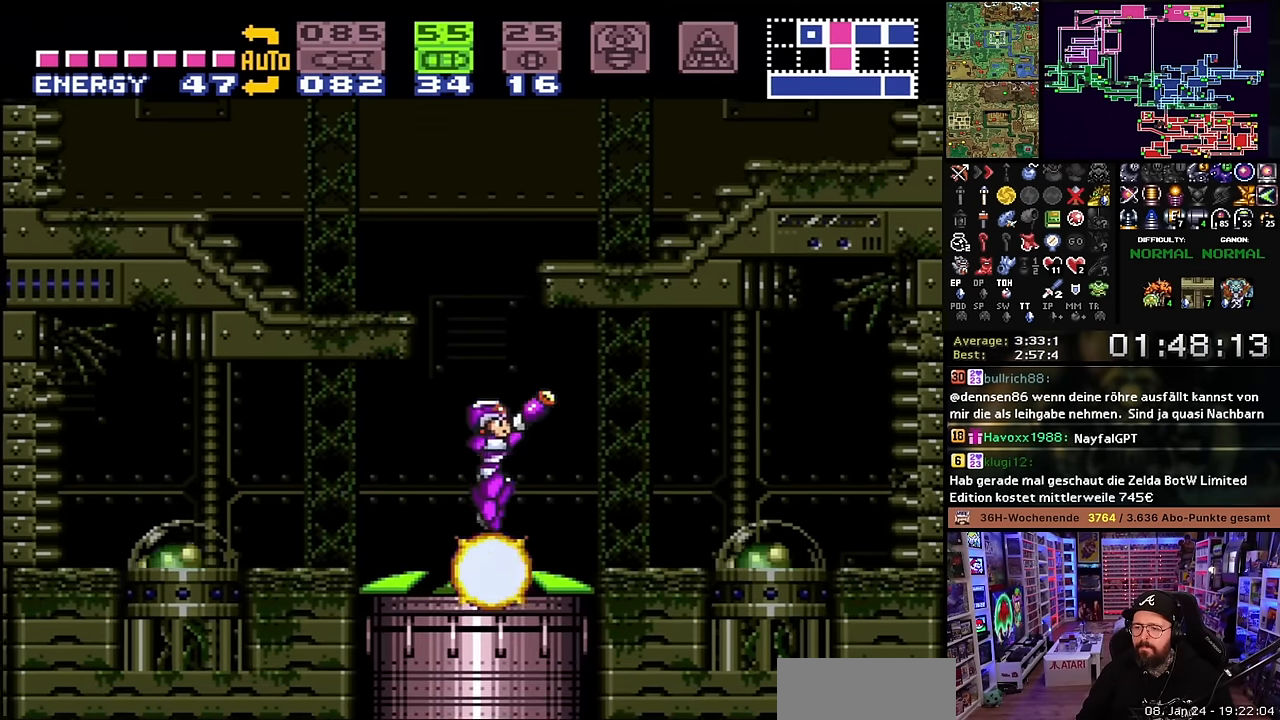
{"buttons": ["X"], "events": [[66, "DPAD_UP", "up"], [83, "SELECT", "down"], [233, "SELECT", "up"], [500, "X", "down"]]}
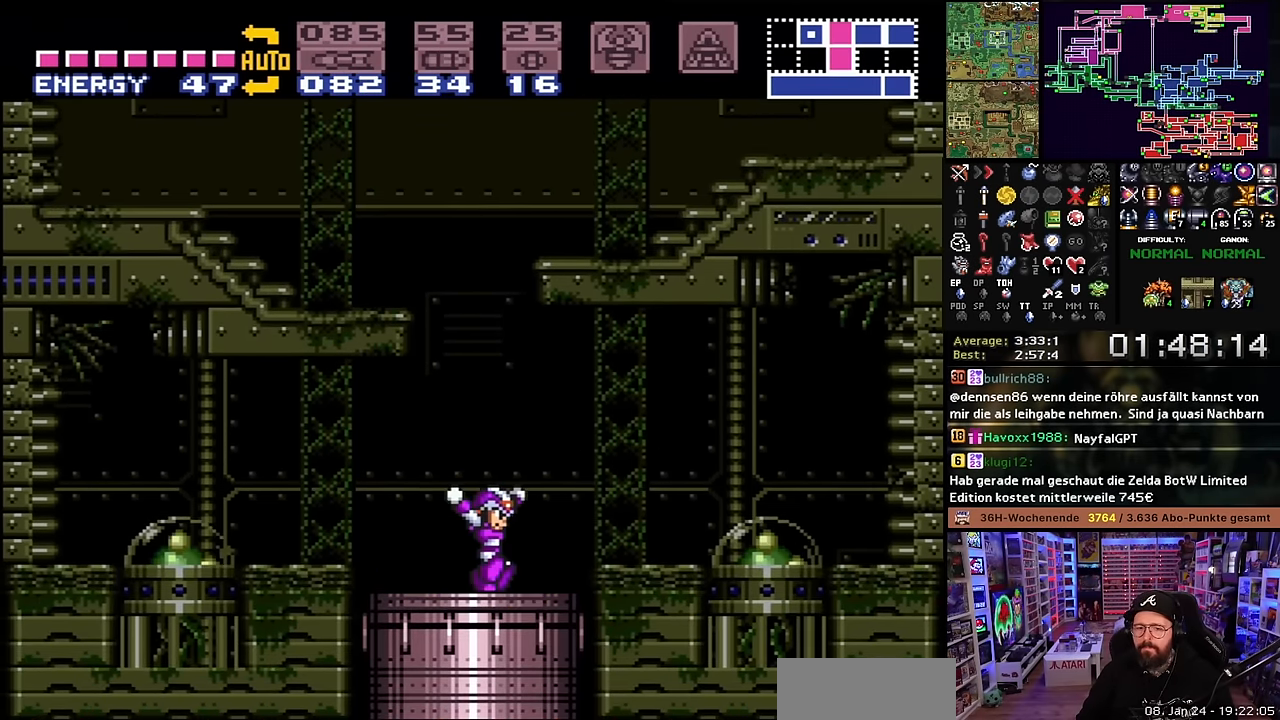
{"buttons": ["X"], "events": []}
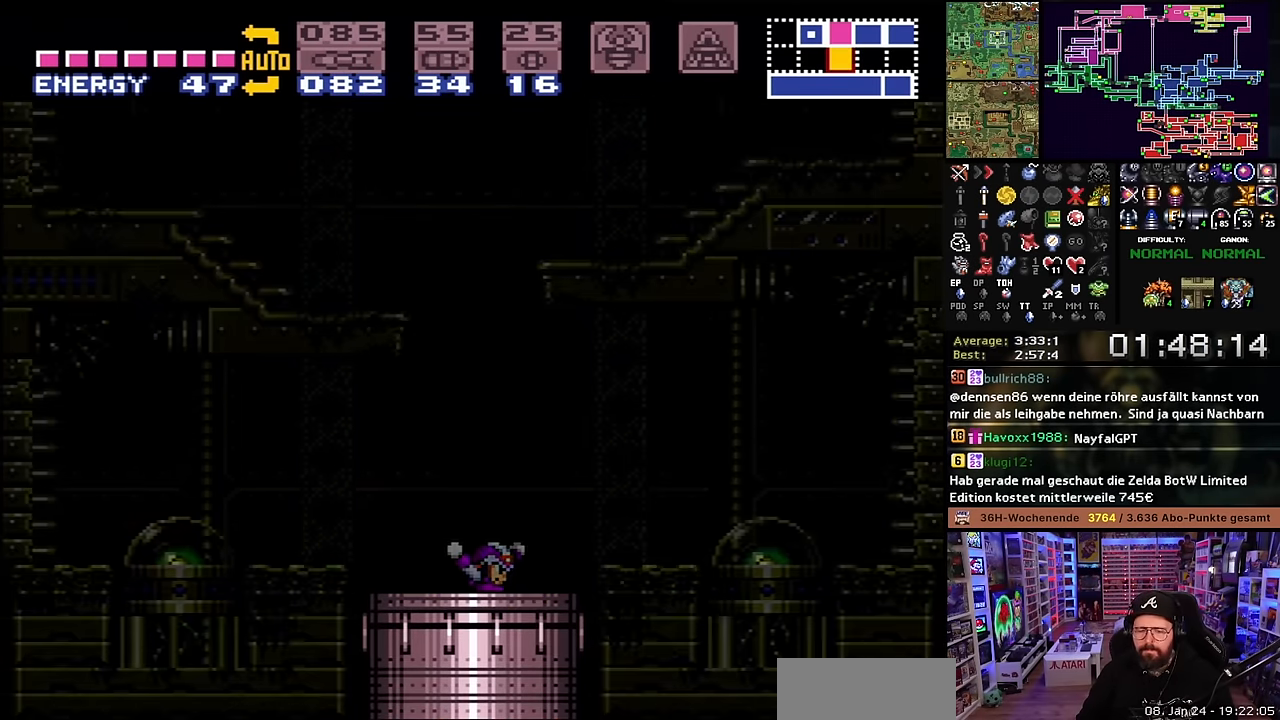
{"buttons": ["X"], "events": [[216, "X", "up"], [250, "X", "down"]]}
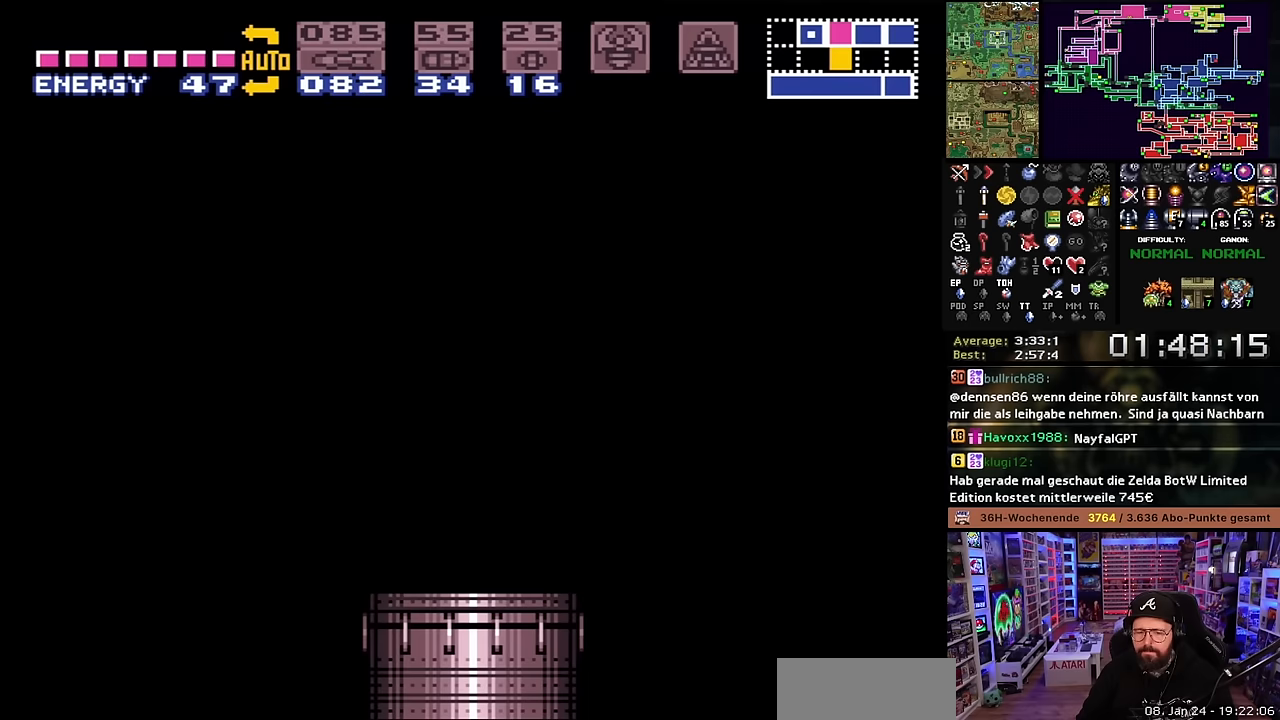
{"buttons": ["X"], "events": []}
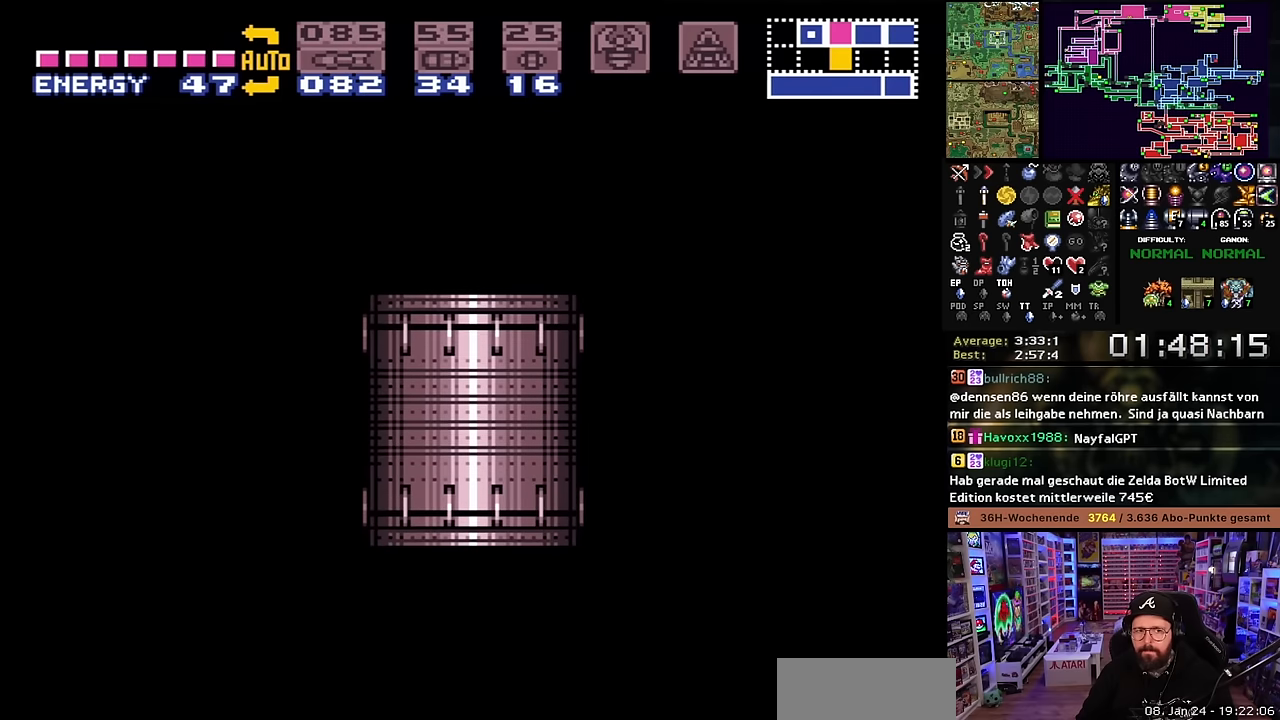
{"buttons": ["X"], "events": []}
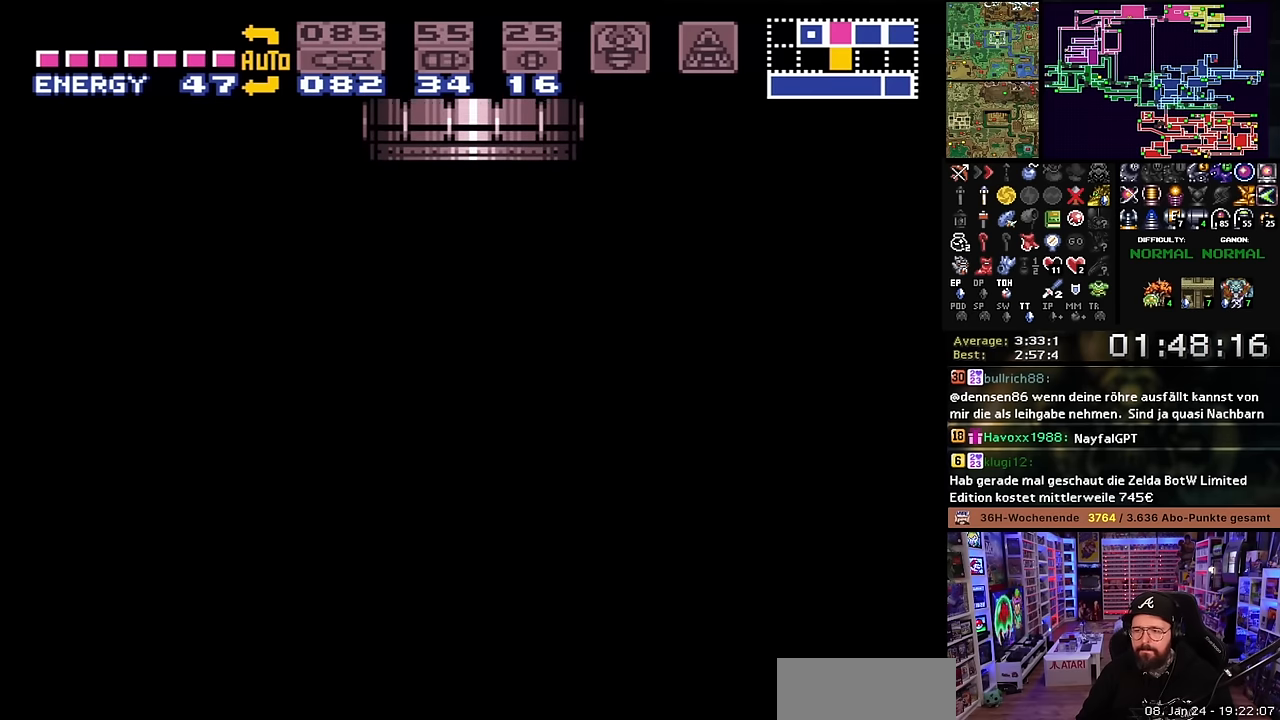
{"buttons": ["X"], "events": []}
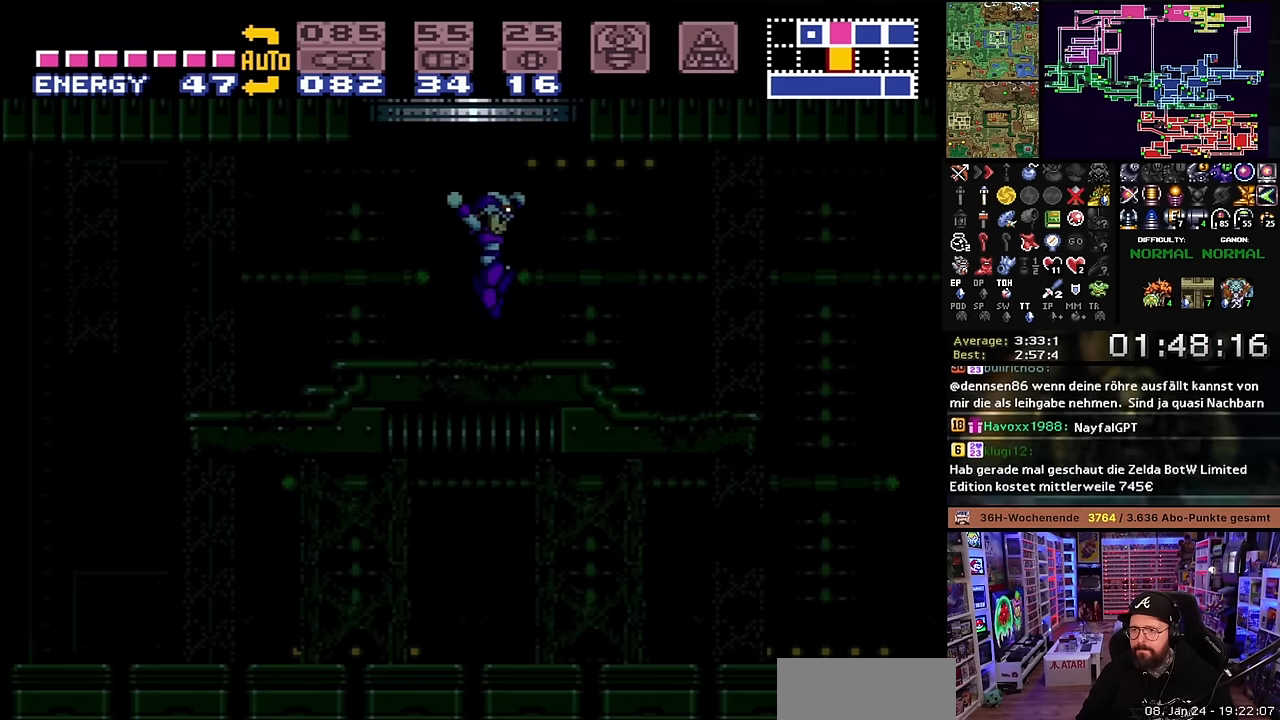
{"buttons": ["X", "DPAD_RIGHT"], "events": [[100, "DPAD_LEFT", "down"], [100, "X", "up"], [116, "DPAD_LEFT", "up"], [116, "DPAD_RIGHT", "down"], [116, "X", "down"]]}
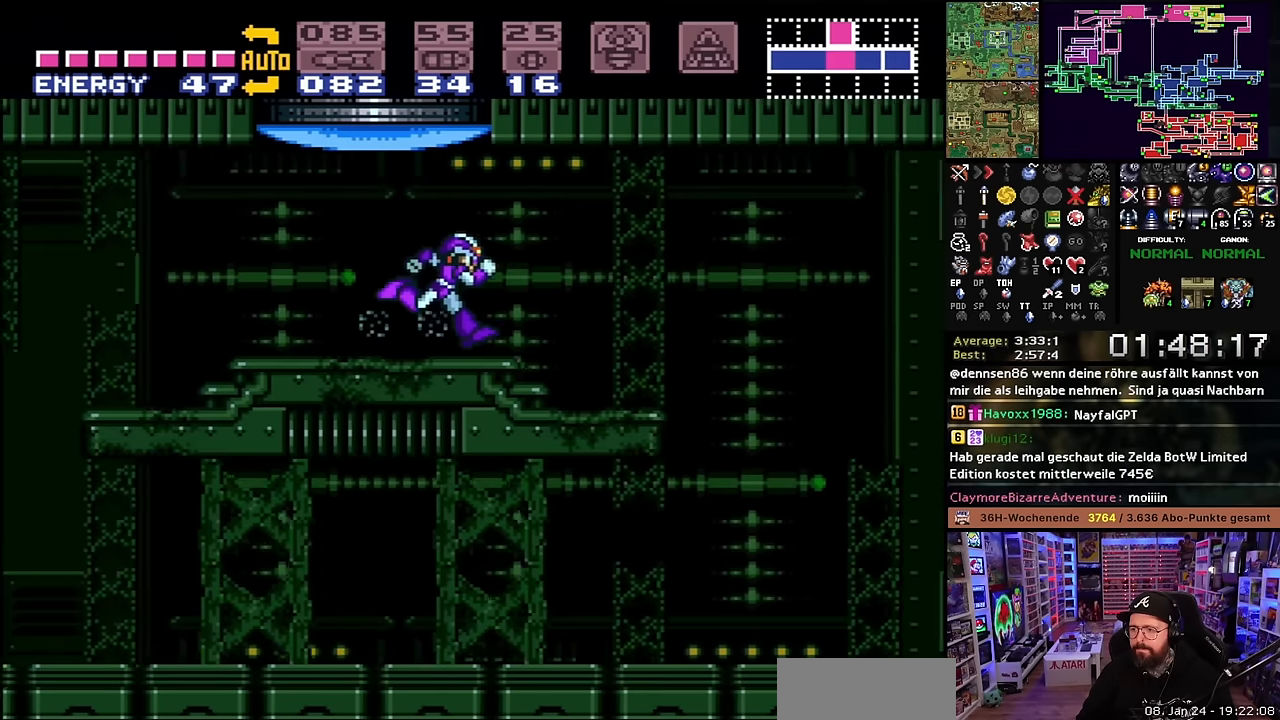
{"buttons": ["X", "DPAD_RIGHT"], "events": [[16, "DPAD_LEFT", "down"], [16, "DPAD_RIGHT", "up"], [16, "DPAD_UP", "down"], [16, "X", "up"], [33, "DPAD_LEFT", "up"], [33, "DPAD_RIGHT", "down"], [33, "DPAD_UP", "up"], [33, "X", "down"]]}
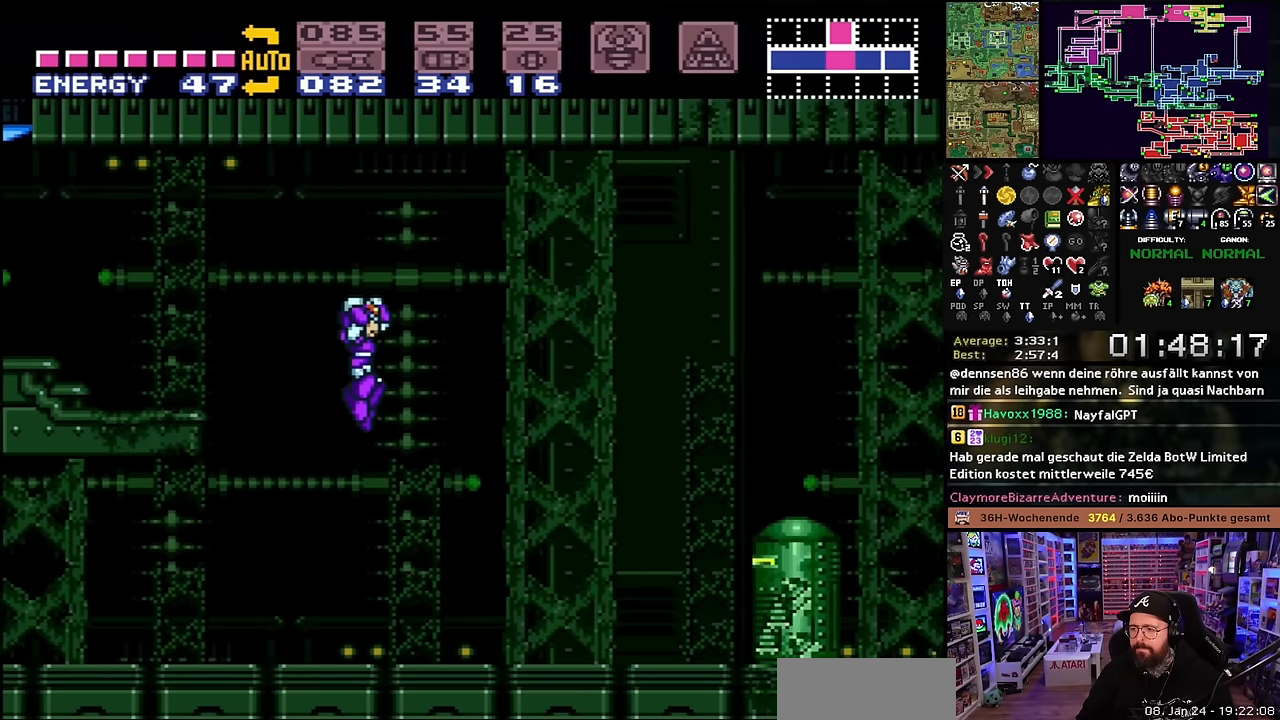
{"buttons": ["X", "DPAD_RIGHT"], "events": [[250, "DPAD_RIGHT", "up"], [400, "DPAD_RIGHT", "down"]]}
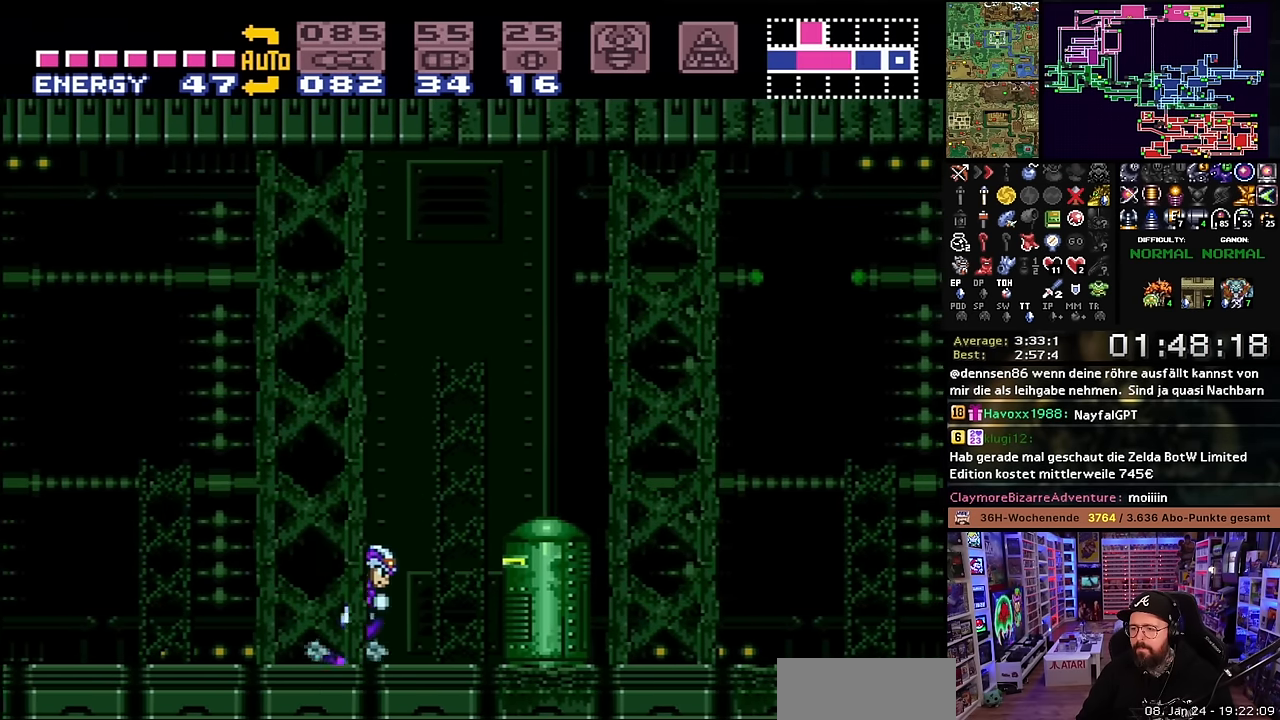
{"buttons": ["X", "DPAD_RIGHT"], "events": [[66, "B", "down"], [66, "X", "up"], [133, "X", "down"], [300, "B", "up"]]}
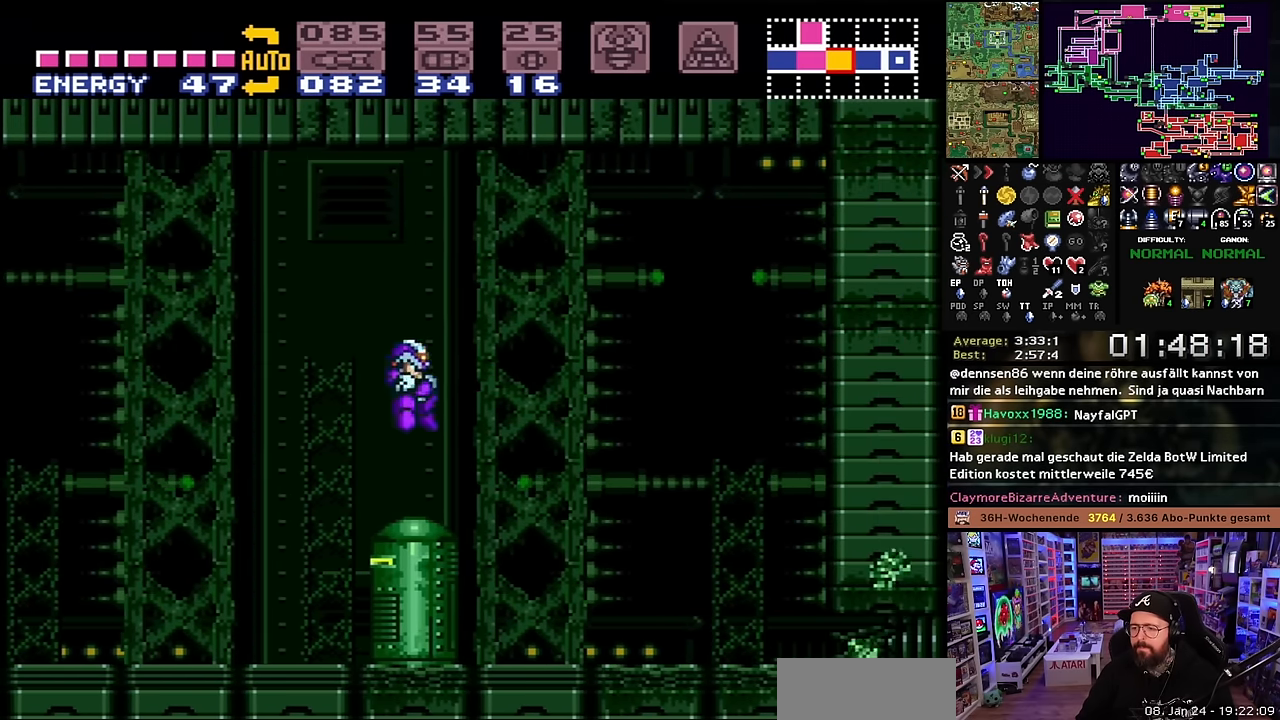
{"buttons": ["X", "DPAD_DOWN"], "events": [[233, "DPAD_RIGHT", "up"], [316, "DPAD_DOWN", "down"], [416, "DPAD_DOWN", "up"], [450, "DPAD_DOWN", "down"]]}
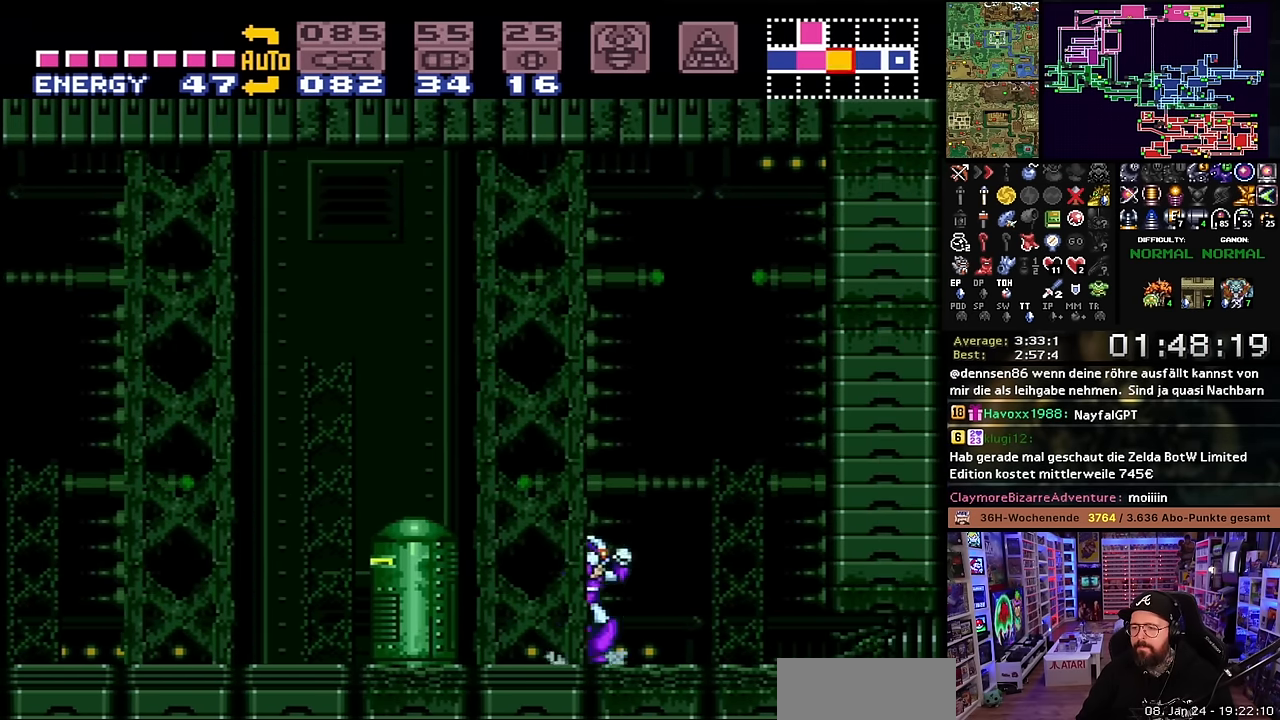
{"buttons": ["X", "DPAD_RIGHT"]}
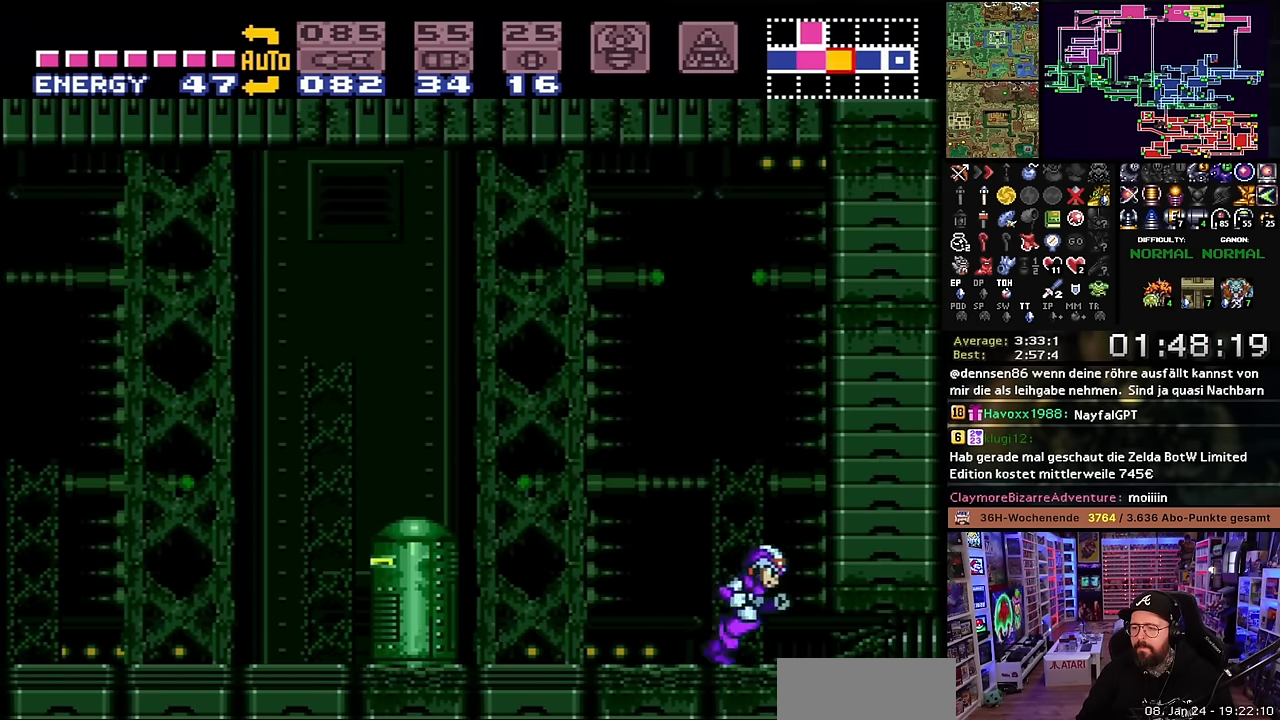
{"buttons": ["X", "DPAD_RIGHT"], "events": [[16, "DPAD_DOWN", "down"], [16, "DPAD_RIGHT", "up"], [116, "DPAD_DOWN", "up"], [133, "DPAD_DOWN", "down"], [266, "DPAD_DOWN", "up"], [266, "DPAD_RIGHT", "down"]]}
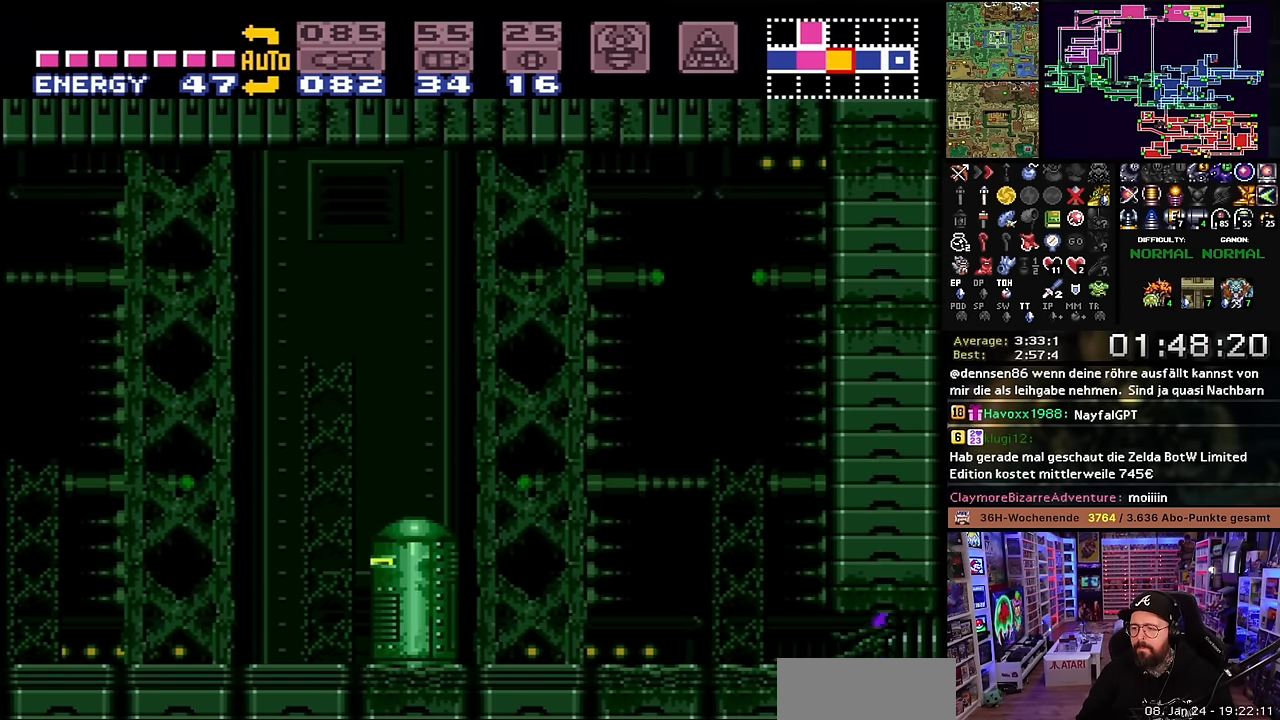
{"buttons": ["X", "DPAD_RIGHT"], "events": [[133, "X", "up"], [150, "X", "down"], [450, "DPAD_UP", "down"], [500, "DPAD_UP", "up"]]}